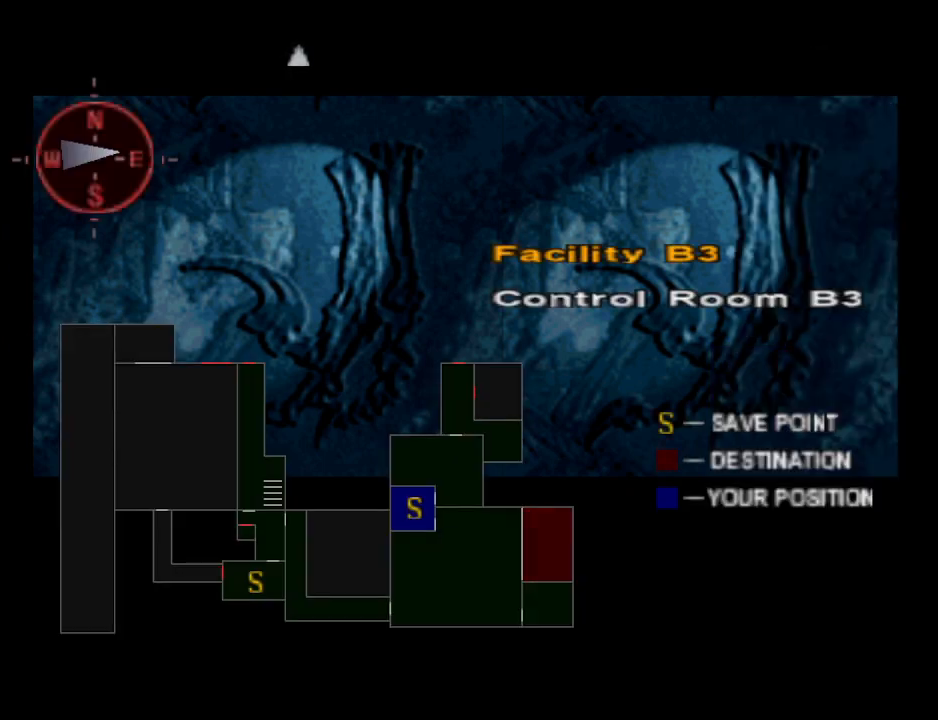
Gameplay with a controller (PlayStation layout); each line is a JSON object with the inputs held at the frame after it. "events" lists button and stick changes between this image and that frame as [ms after this image, input, new state], when the widget could be followed in between. Not read: R1 left_stick right_stick.
{"buttons": [], "events": []}
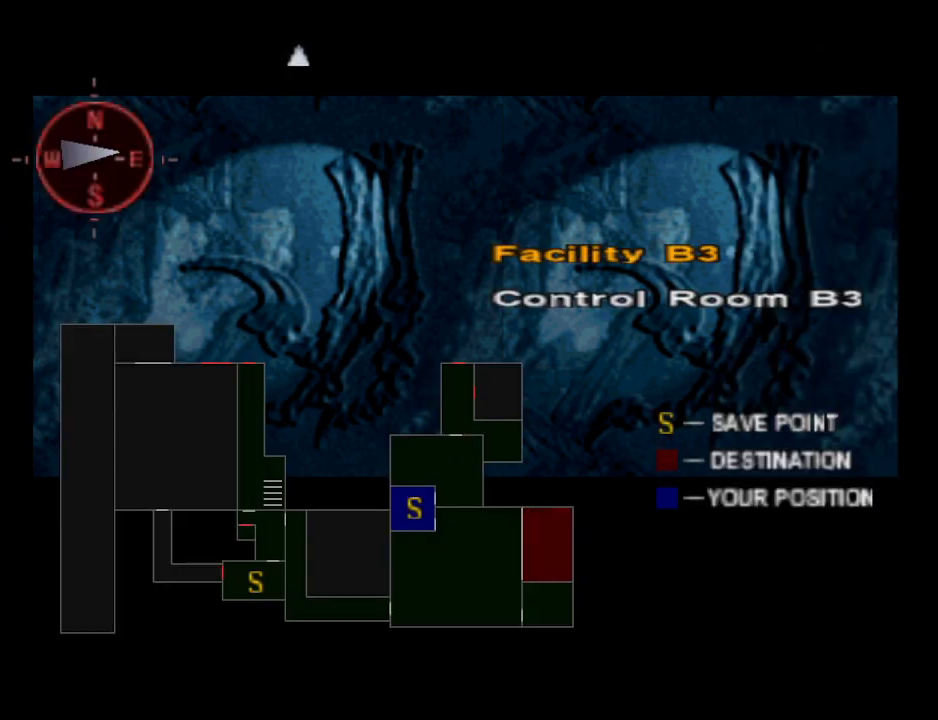
{"buttons": [], "events": []}
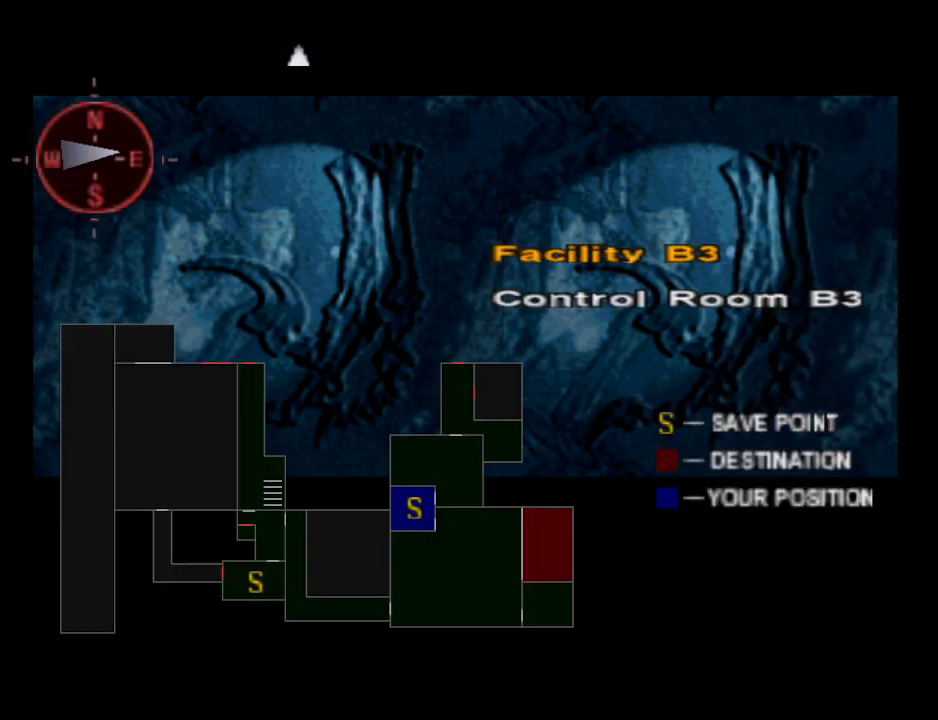
{"buttons": [], "events": []}
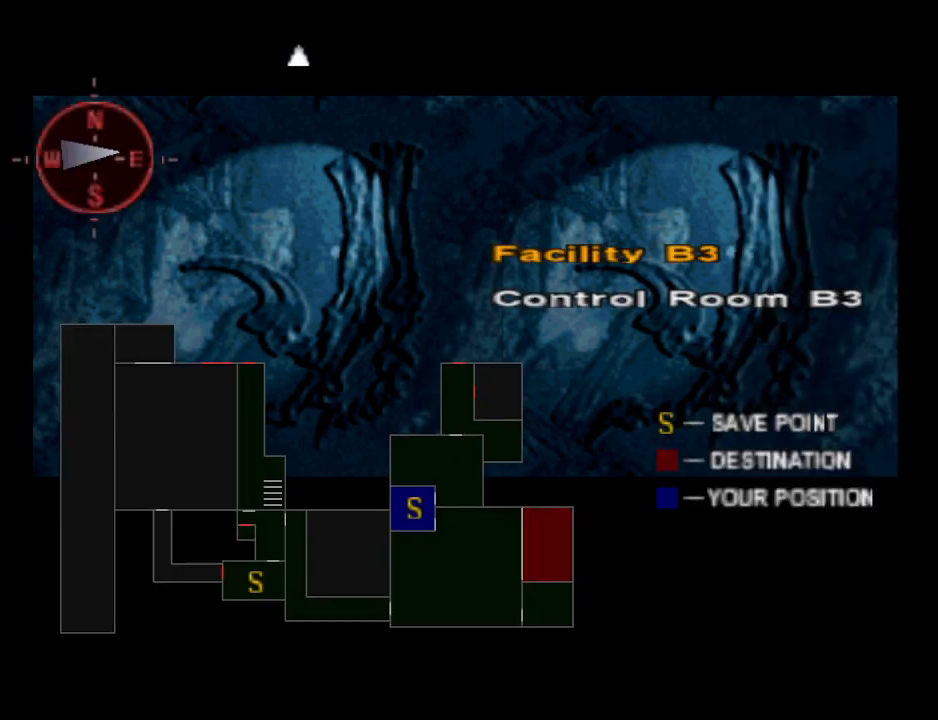
{"buttons": [], "events": []}
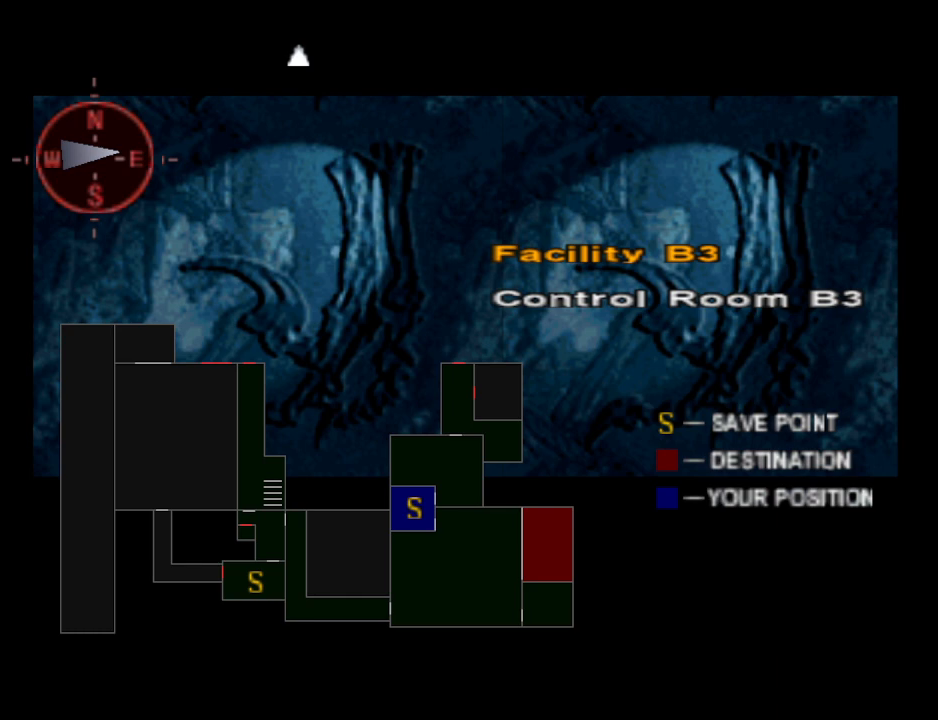
{"buttons": [], "events": []}
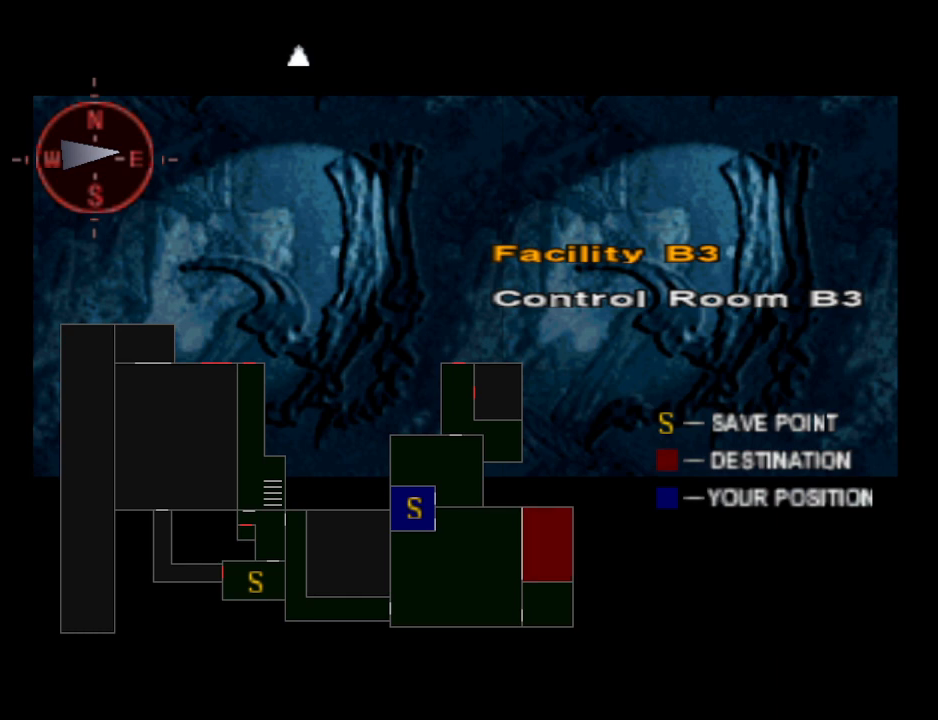
{"buttons": [], "events": []}
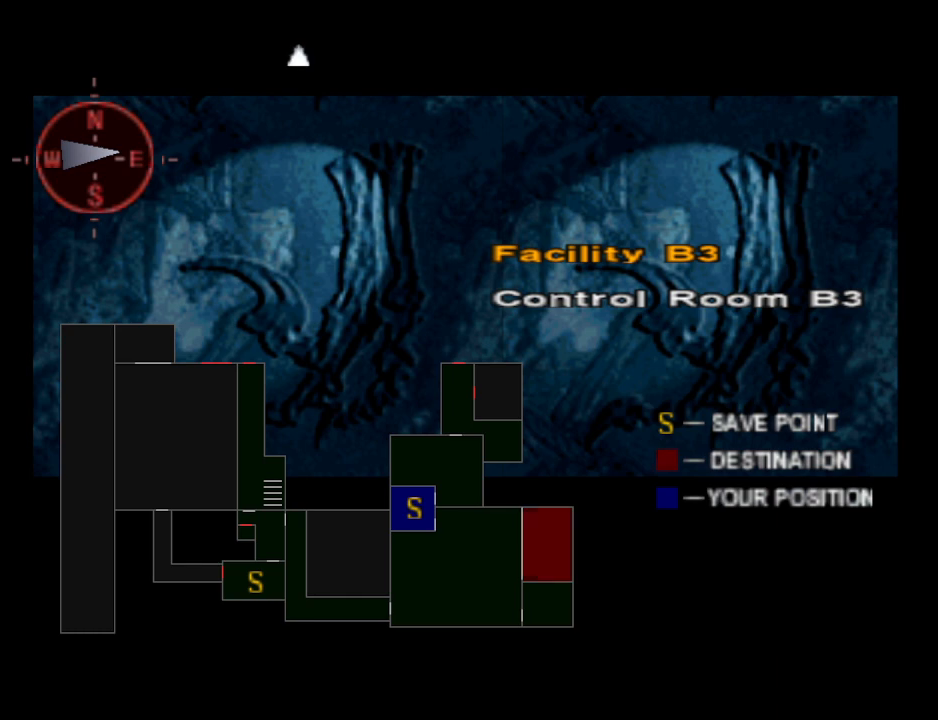
{"buttons": [], "events": []}
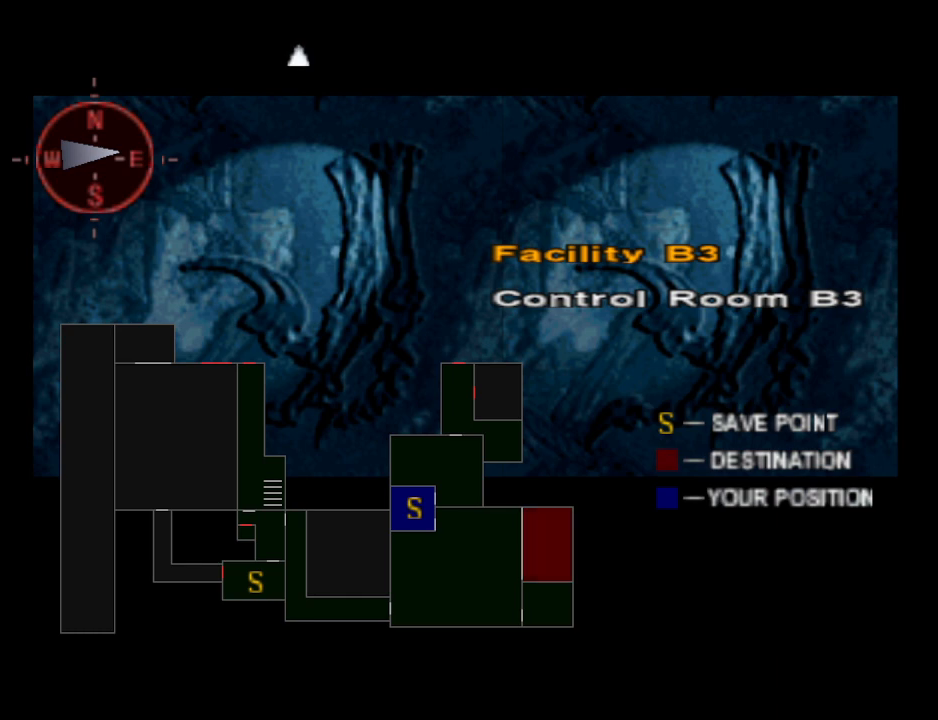
{"buttons": [], "events": []}
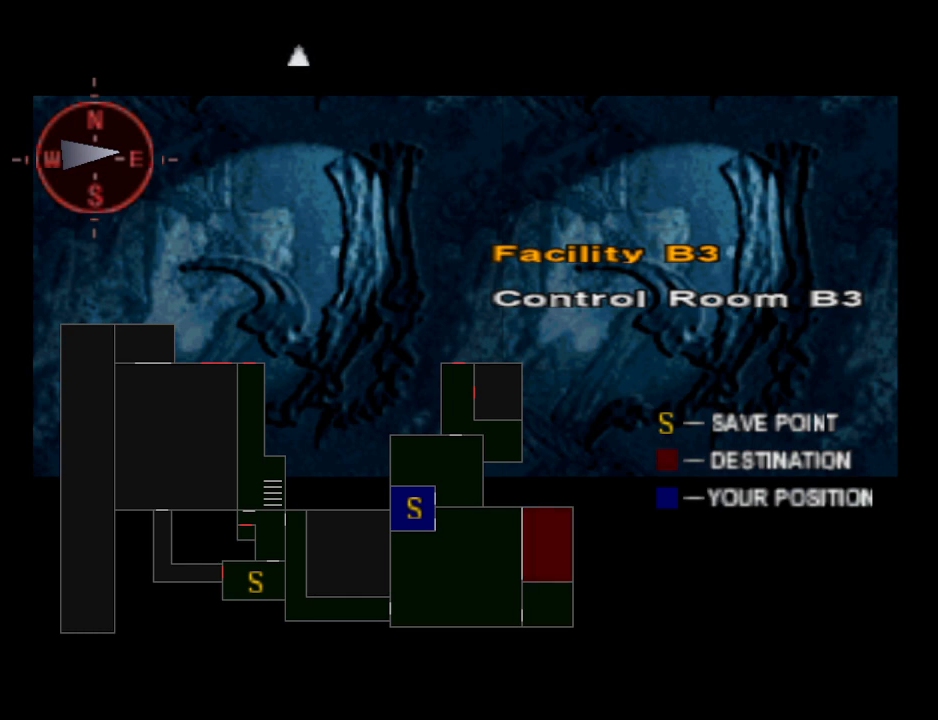
{"buttons": [], "events": [[33, "CIRCLE", "down"], [67, "CIRCLE", "up"], [167, "CIRCLE", "down"], [300, "CIRCLE", "up"]]}
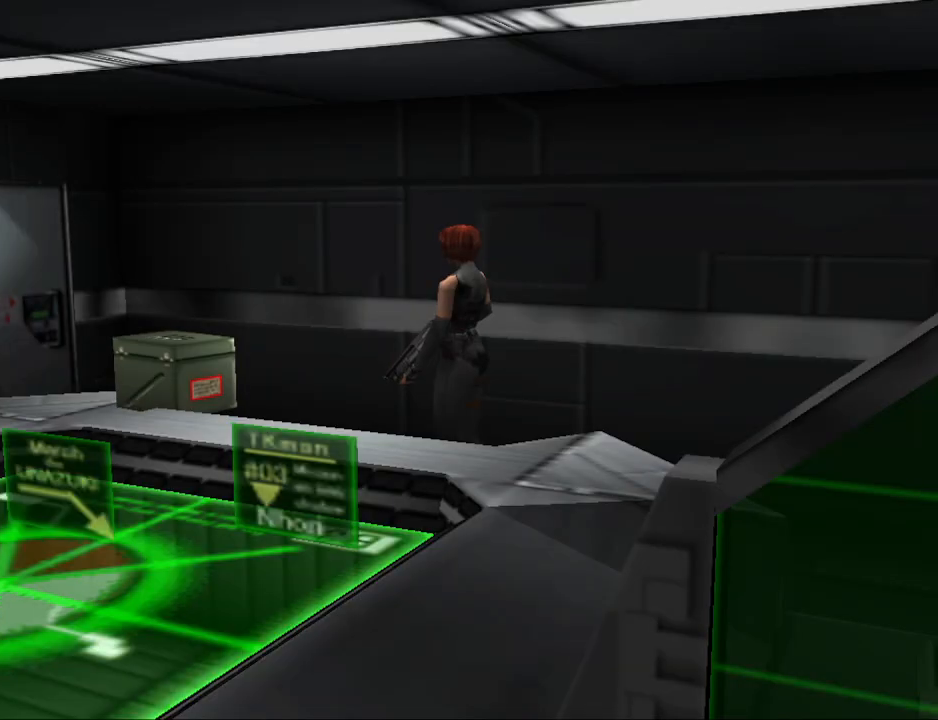
{"buttons": ["CIRCLE", "DPAD_UP"], "events": [[67, "CIRCLE", "down"], [133, "DPAD_UP", "down"]]}
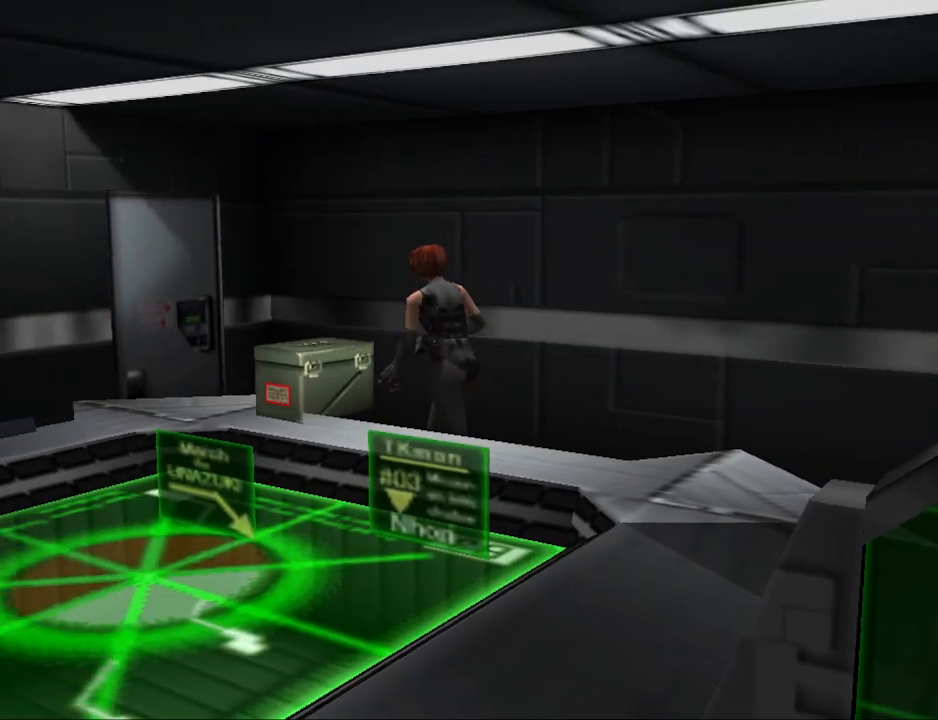
{"buttons": ["CIRCLE", "DPAD_UP", "DPAD_LEFT"], "events": [[233, "DPAD_RIGHT", "down"], [400, "DPAD_RIGHT", "up"], [500, "DPAD_LEFT", "down"]]}
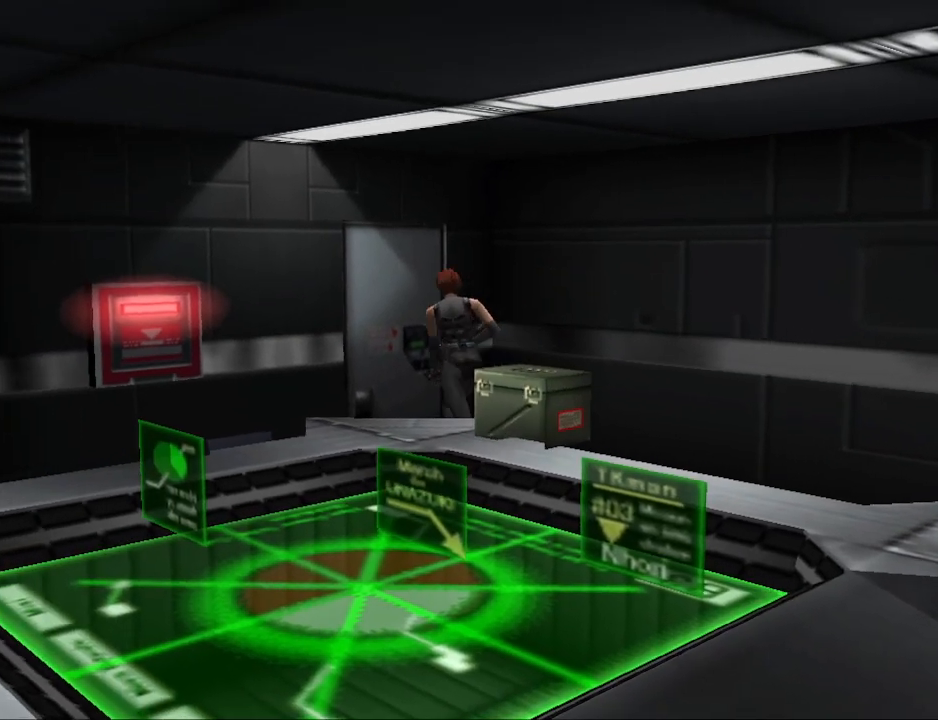
{"buttons": [], "events": [[133, "CIRCLE", "up"], [133, "DPAD_LEFT", "up"], [233, "CROSS", "down"], [267, "DPAD_UP", "up"], [333, "CROSS", "up"]]}
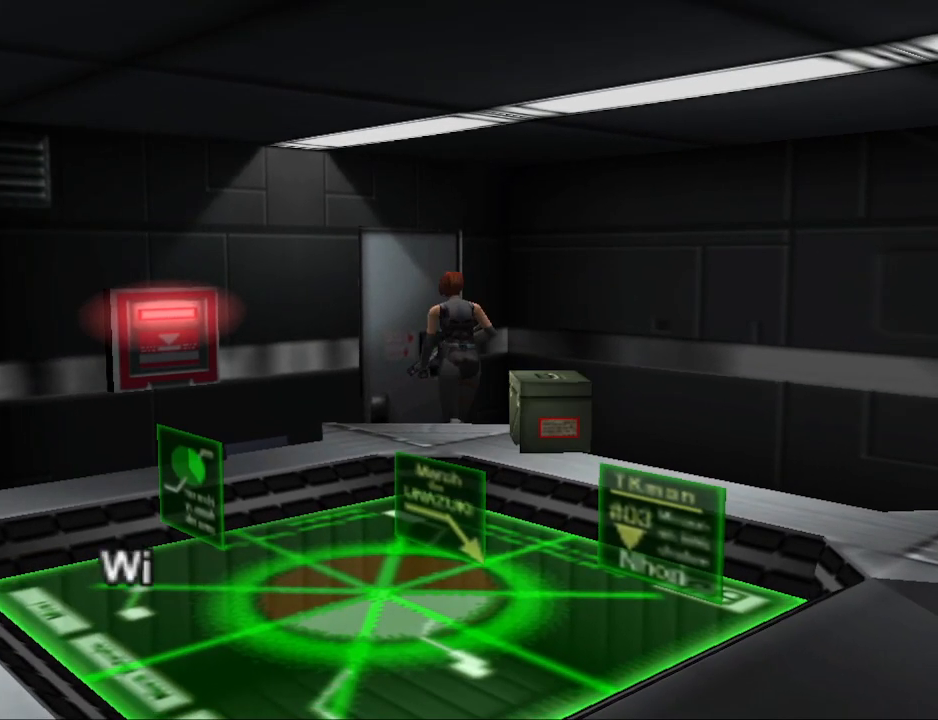
{"buttons": ["DPAD_UP", "DPAD_LEFT"], "events": [[400, "DPAD_UP", "down"], [433, "DPAD_LEFT", "down"]]}
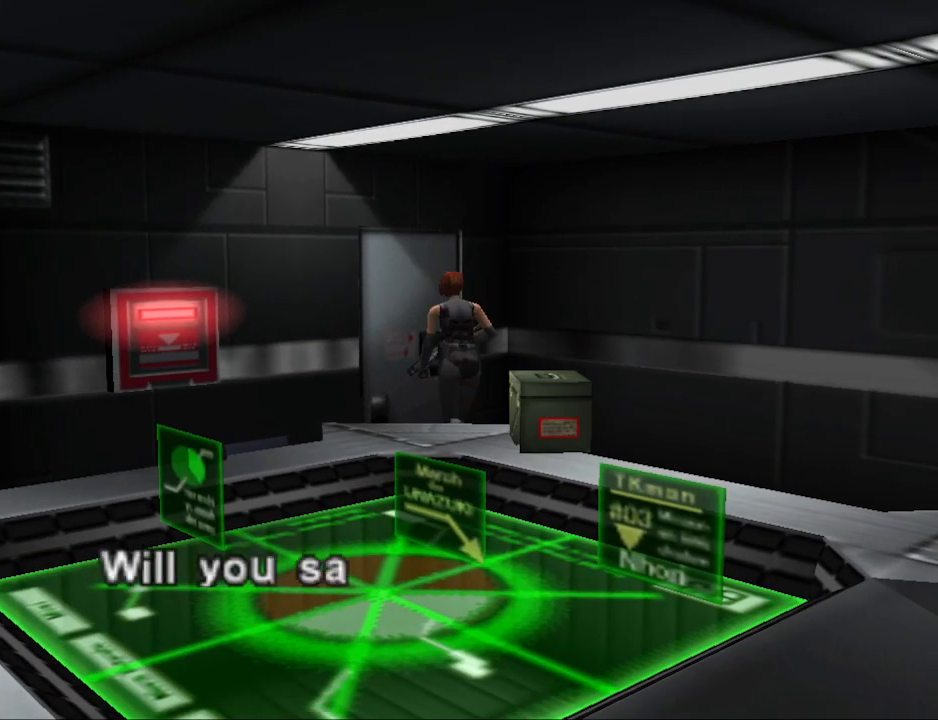
{"buttons": [], "events": [[33, "DPAD_LEFT", "up"], [33, "DPAD_UP", "up"], [167, "CROSS", "down"], [267, "CROSS", "up"]]}
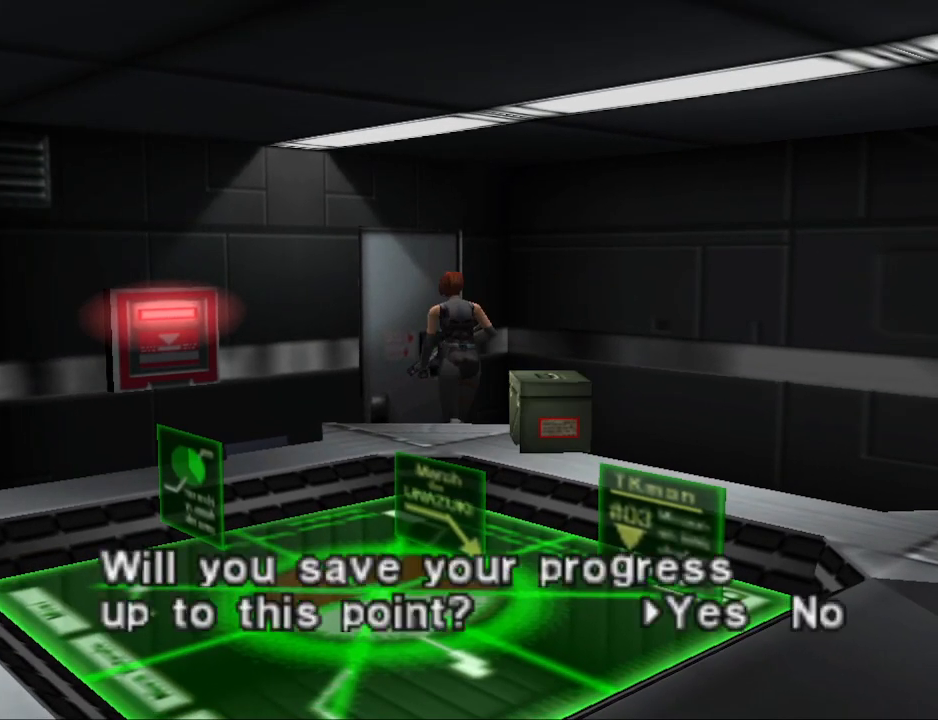
{"buttons": [], "events": [[300, "CROSS", "down"], [367, "CROSS", "up"]]}
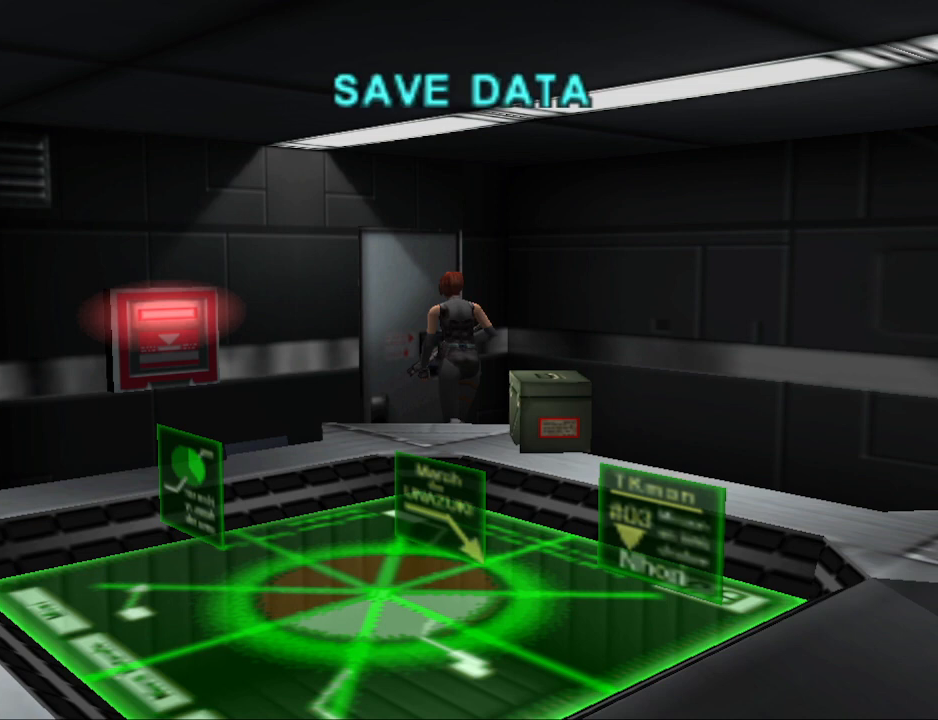
{"buttons": [], "events": []}
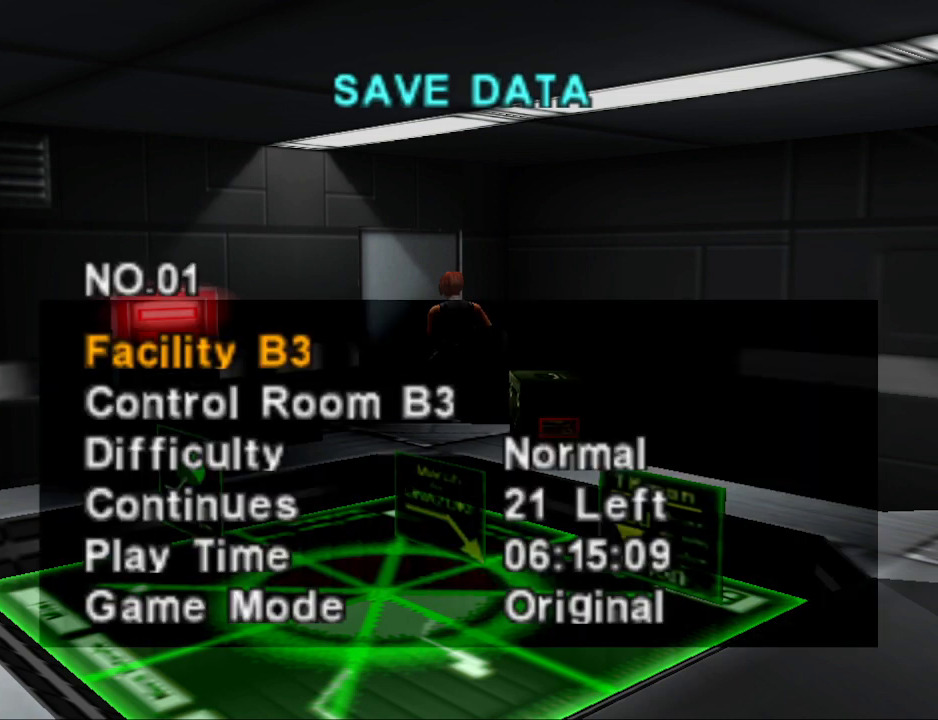
{"buttons": [], "events": []}
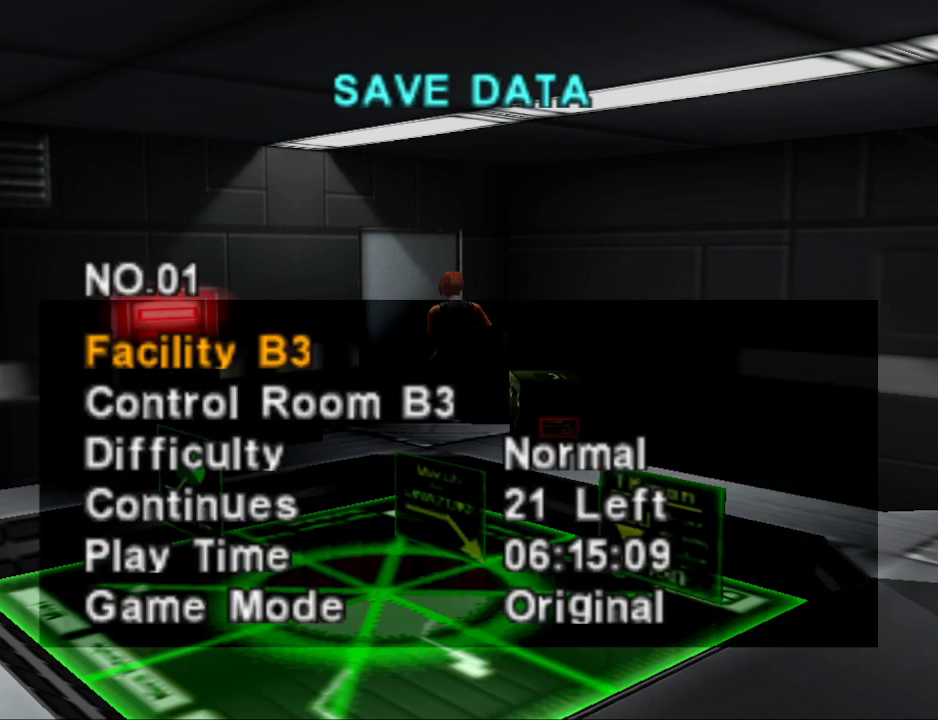
{"buttons": [], "events": []}
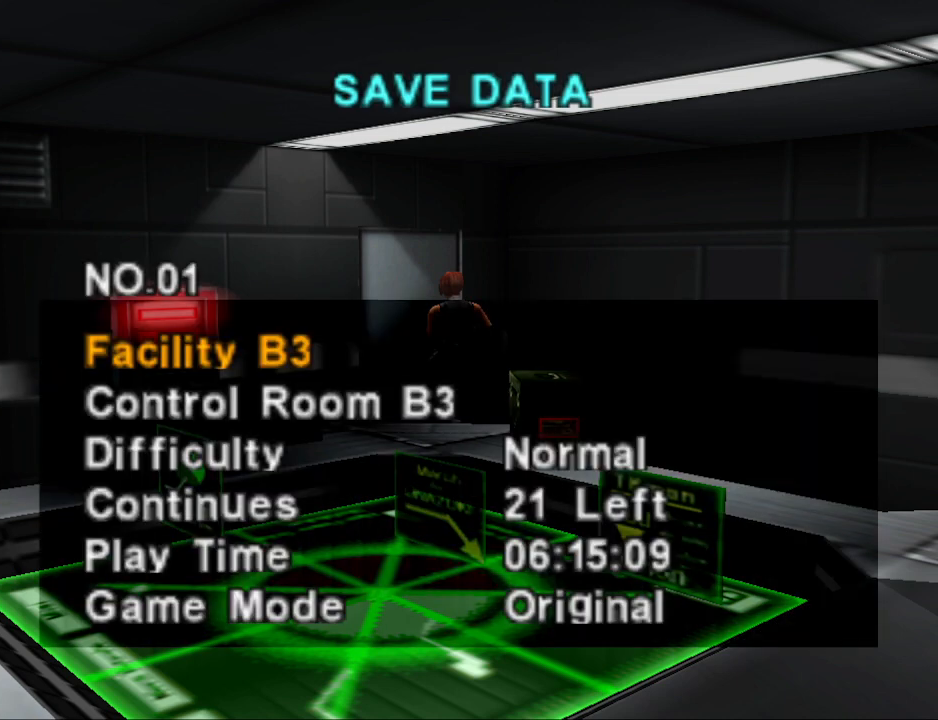
{"buttons": [], "events": []}
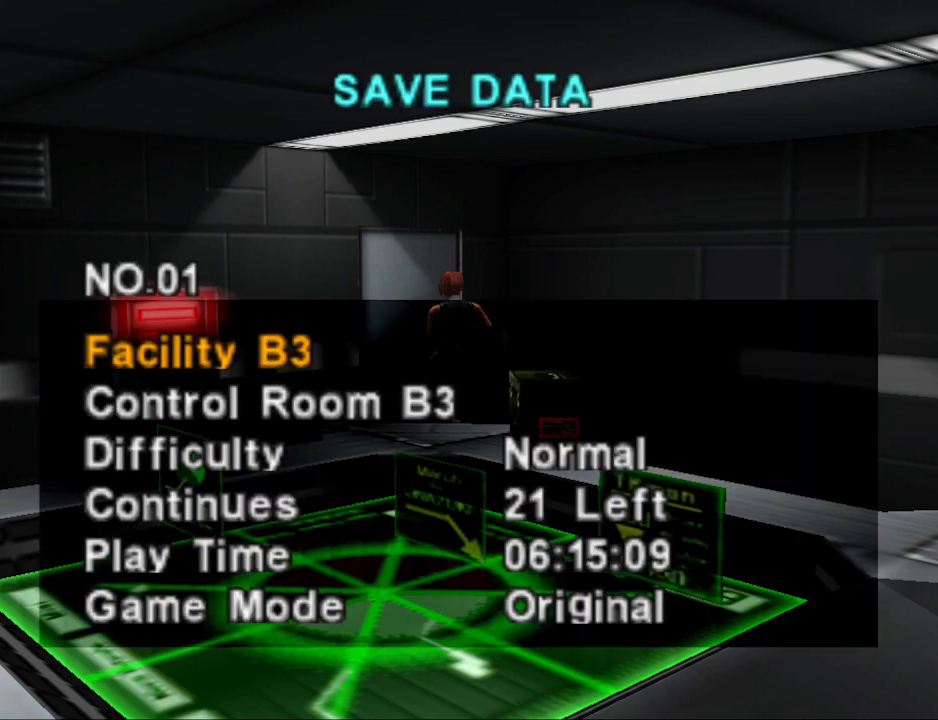
{"buttons": [], "events": []}
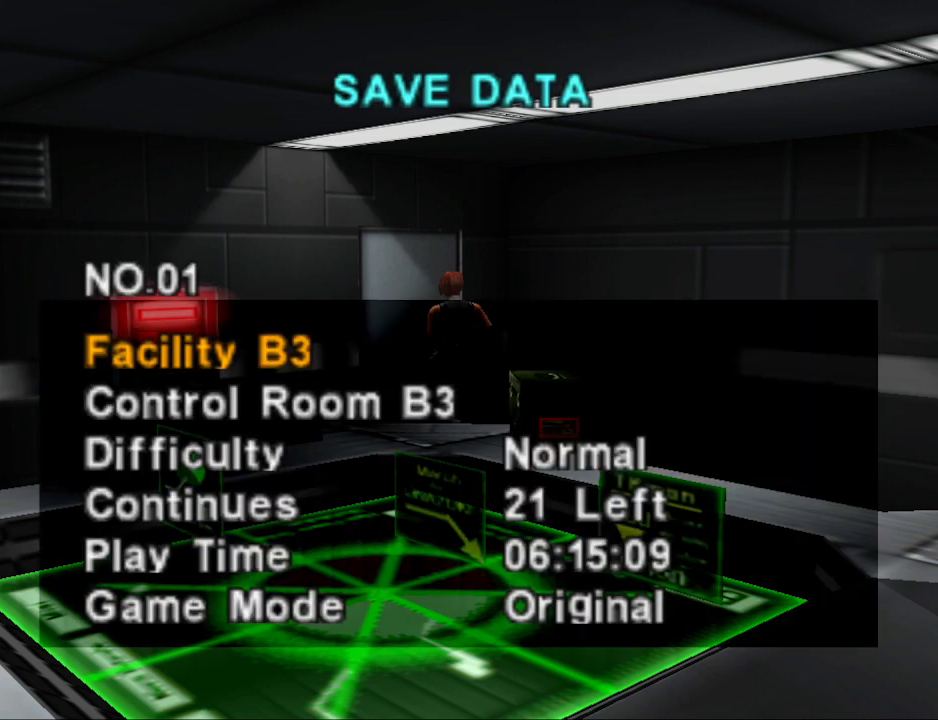
{"buttons": [], "events": [[167, "DPAD_DOWN", "down"], [267, "DPAD_DOWN", "up"]]}
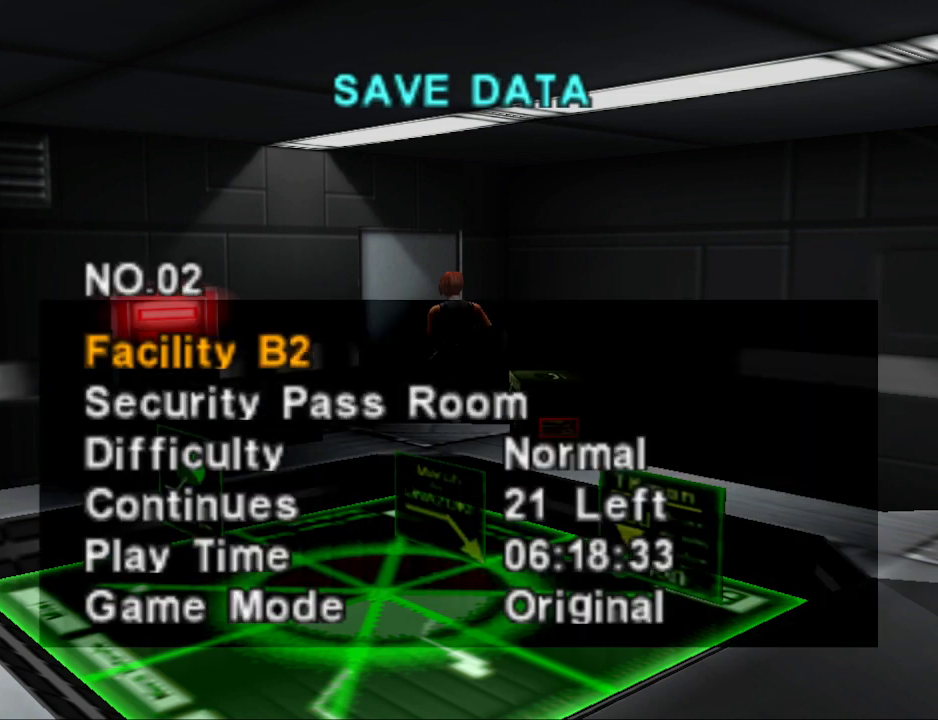
{"buttons": [], "events": [[33, "DPAD_DOWN", "down"], [133, "DPAD_DOWN", "up"], [200, "DPAD_DOWN", "down"], [300, "DPAD_DOWN", "up"], [400, "DPAD_DOWN", "down"], [500, "DPAD_DOWN", "up"]]}
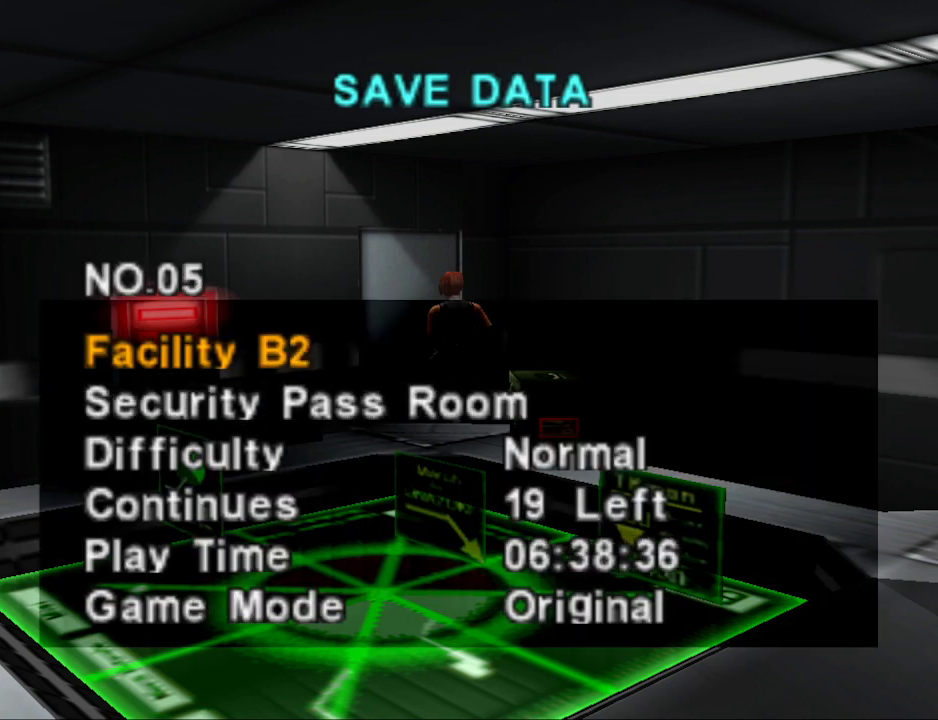
{"buttons": [], "events": [[433, "CROSS", "down"], [500, "CROSS", "up"]]}
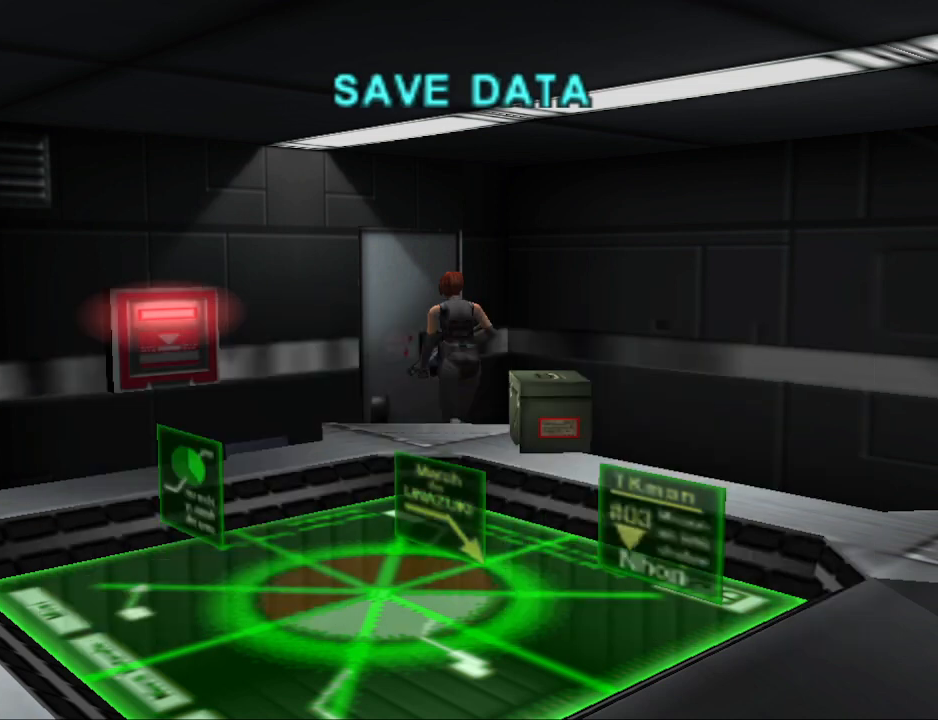
{"buttons": [], "events": [[433, "DPAD_LEFT", "down"], [500, "DPAD_LEFT", "up"]]}
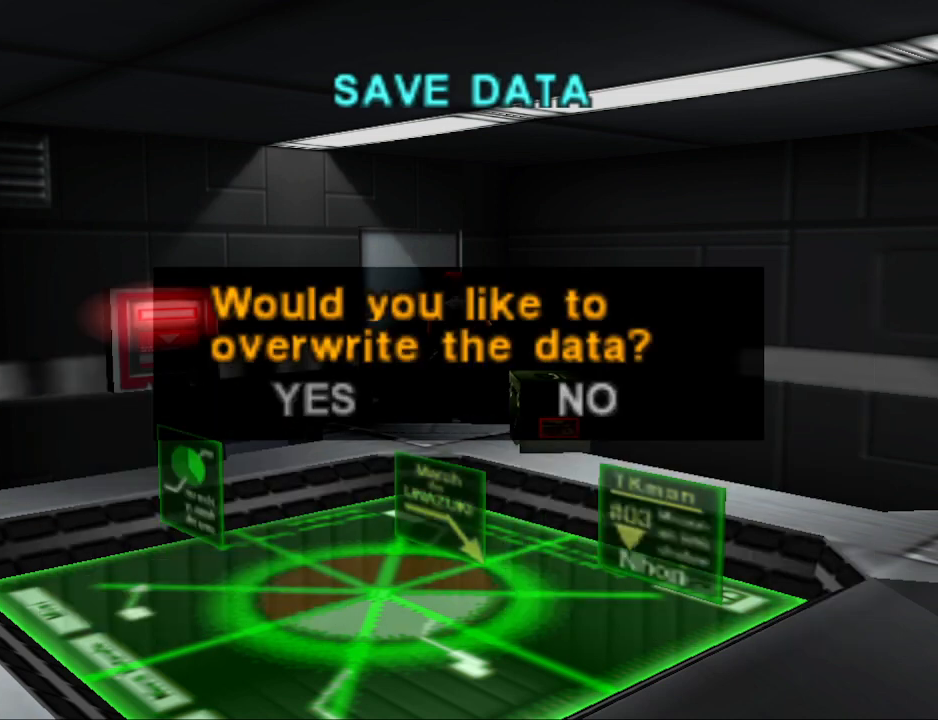
{"buttons": [], "events": [[233, "CROSS", "down"], [300, "CROSS", "up"]]}
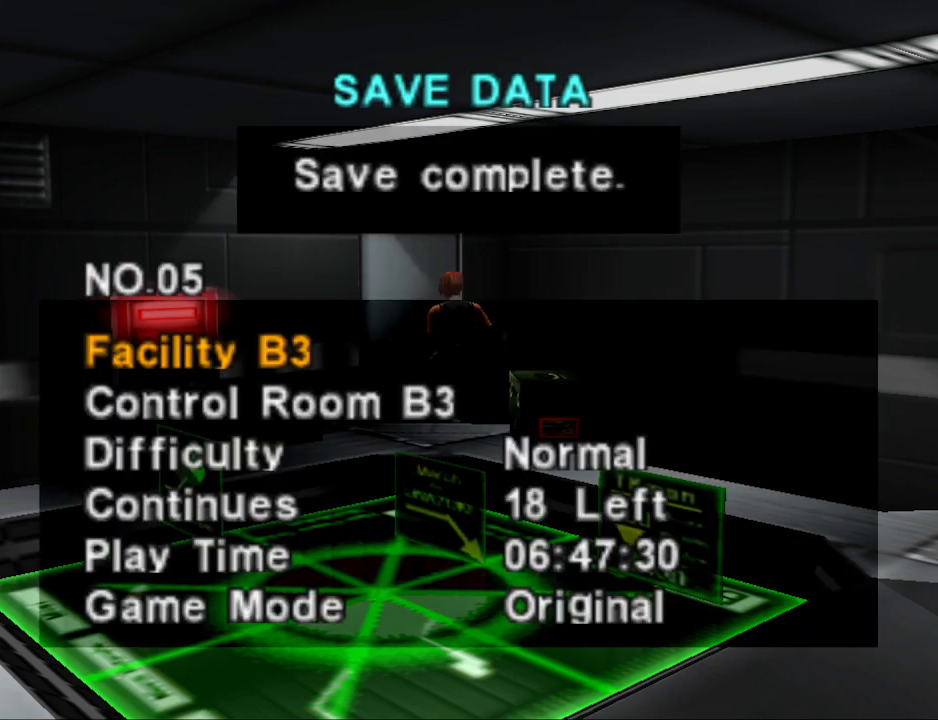
{"buttons": [], "events": []}
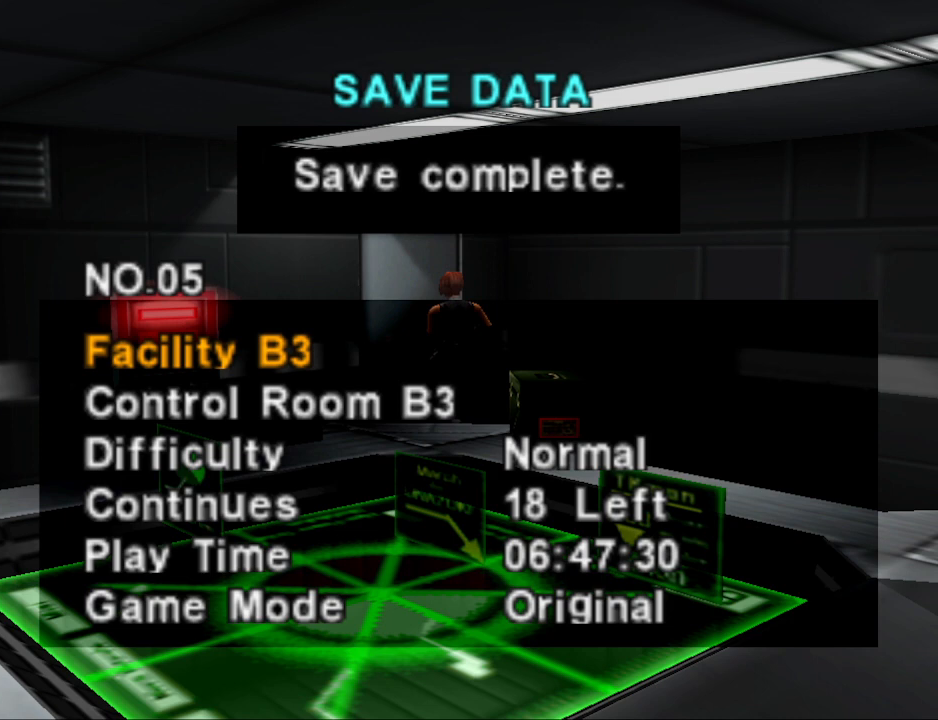
{"buttons": [], "events": []}
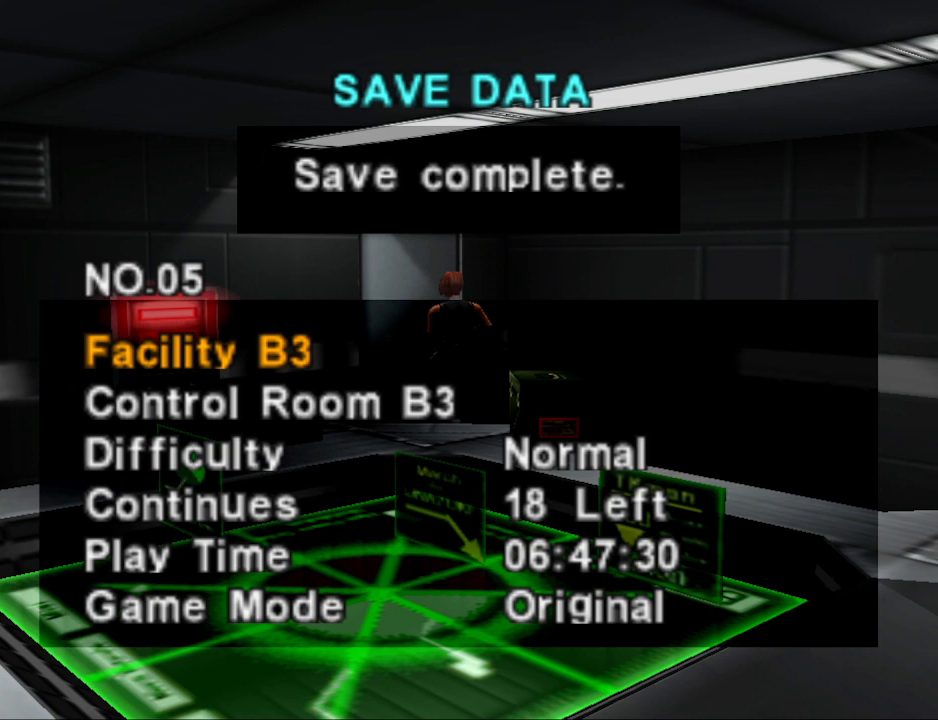
{"buttons": [], "events": []}
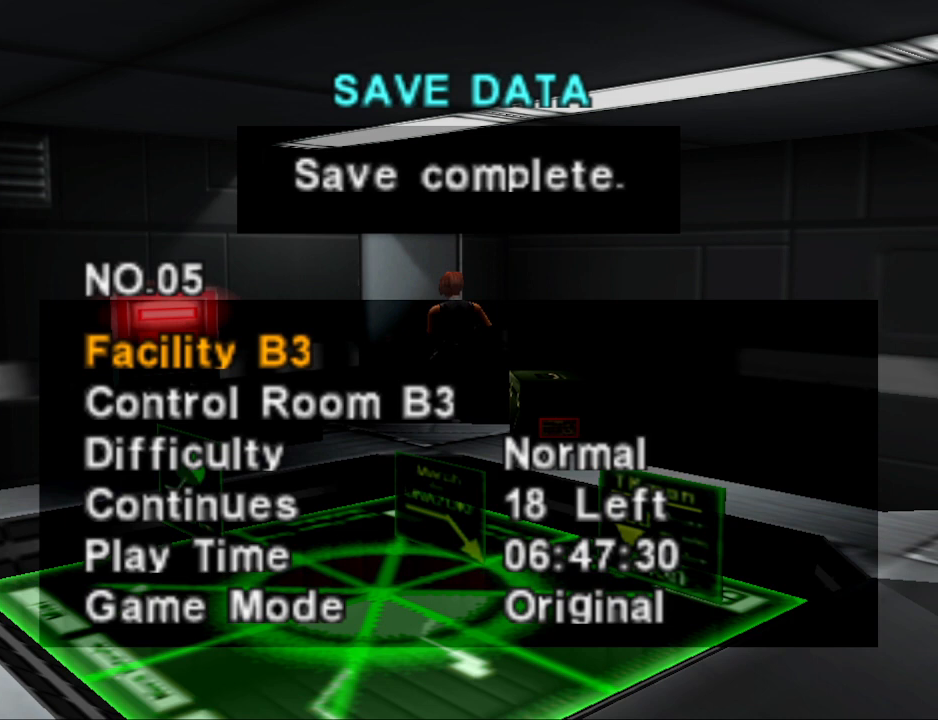
{"buttons": [], "events": [[67, "CIRCLE", "down"], [233, "CIRCLE", "up"]]}